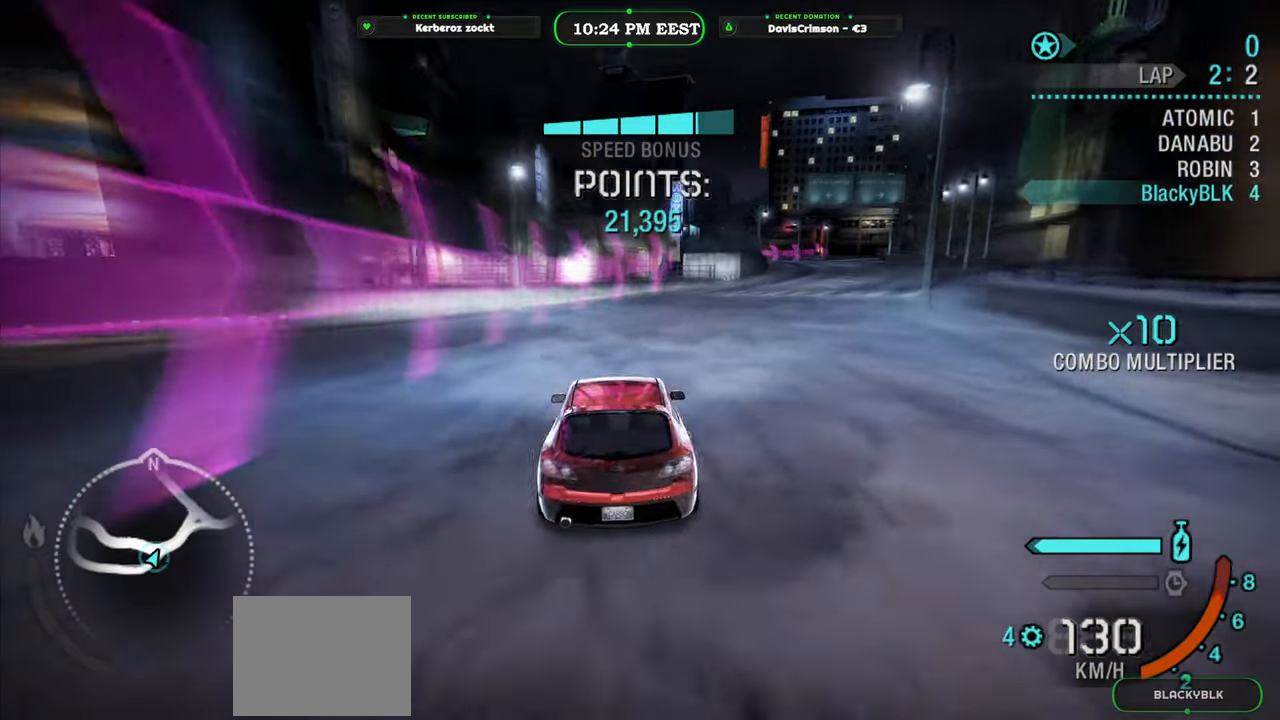
Gameplay with a controller (Xbox layout); each line is a JSON object with the inputs held at the frame after it. "events" lists button and stick changes between this image and that frame as [ms after this image, input, new state], when the widget could be followed in between. Not read: right_stick.
{"buttons": ["R2"], "left_stick": "center", "events": [[433, "left_stick", "center"]]}
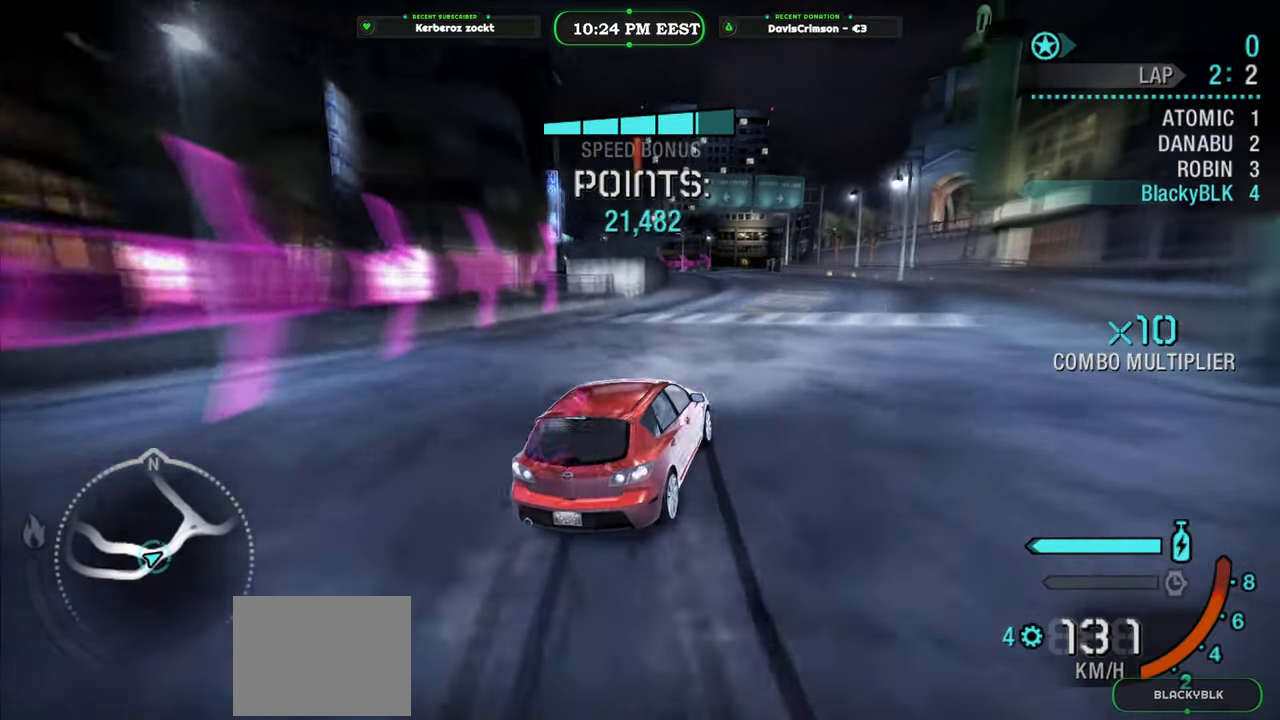
{"buttons": ["R2"], "left_stick": "left", "events": [[283, "left_stick", "left"]]}
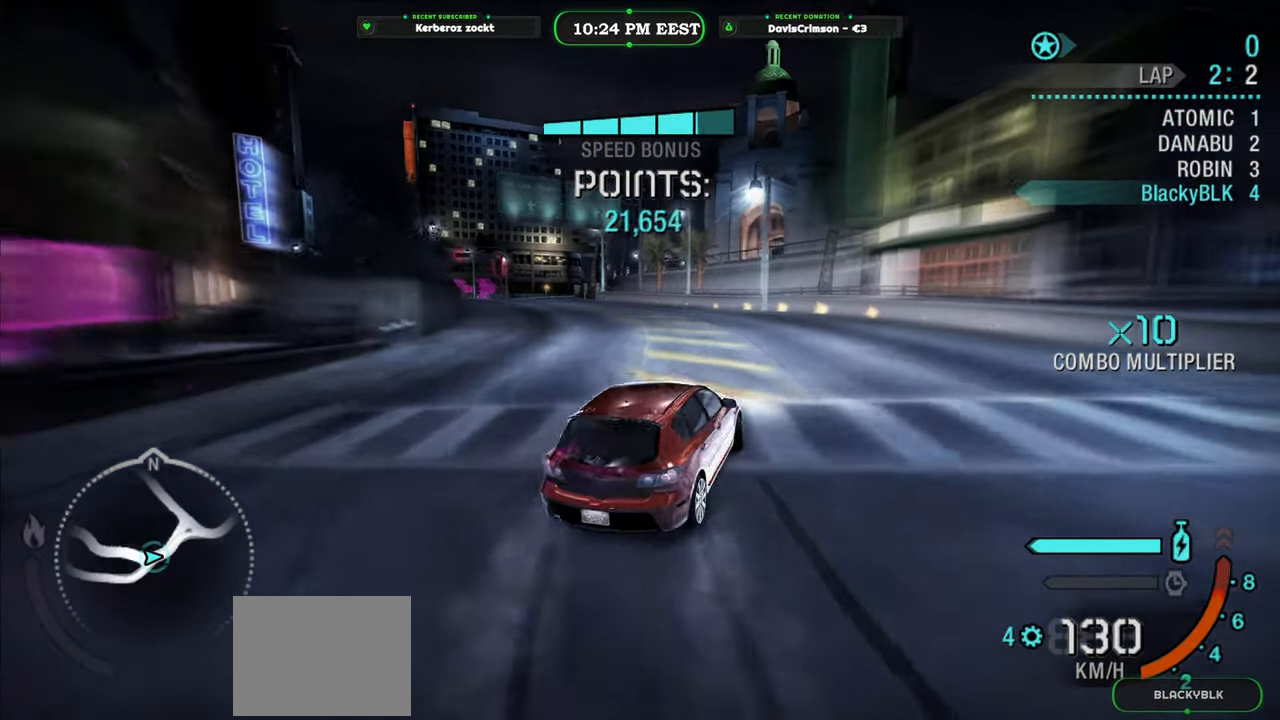
{"buttons": ["R2"], "left_stick": "left", "events": [[50, "left_stick", "center"], [233, "left_stick", "left"]]}
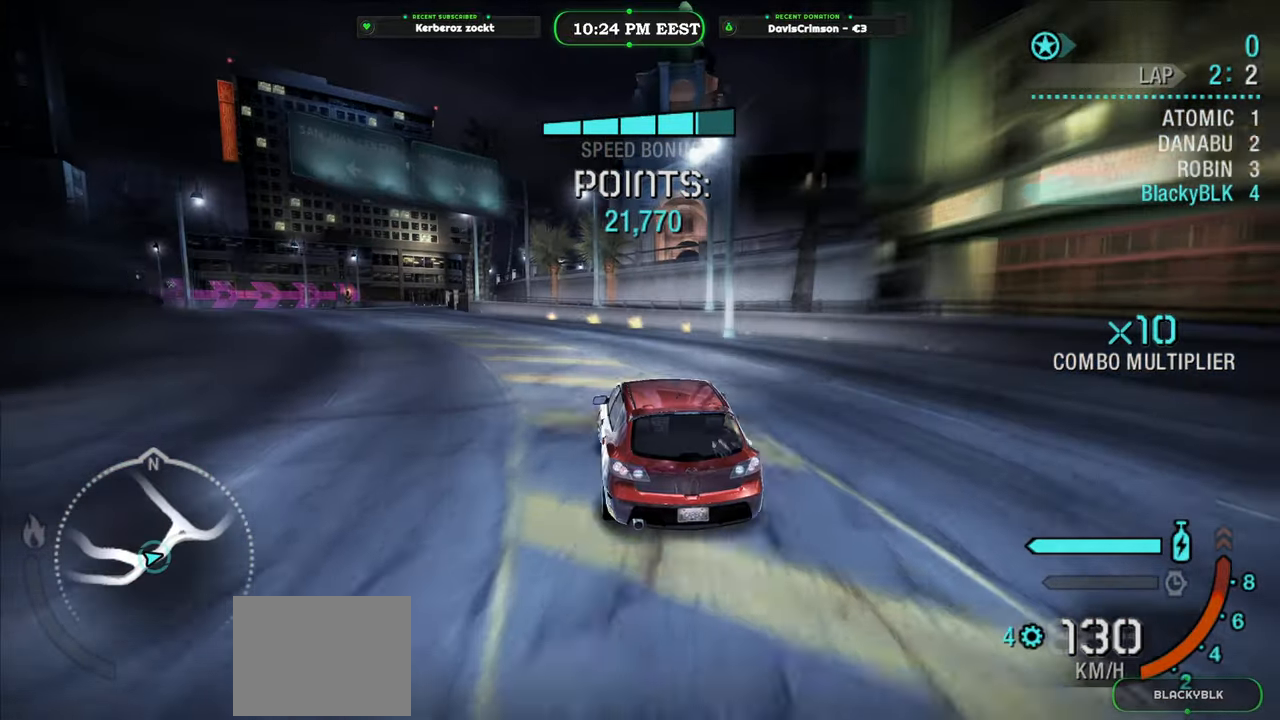
{"buttons": ["R2"], "left_stick": "right", "events": [[350, "left_stick", "right"]]}
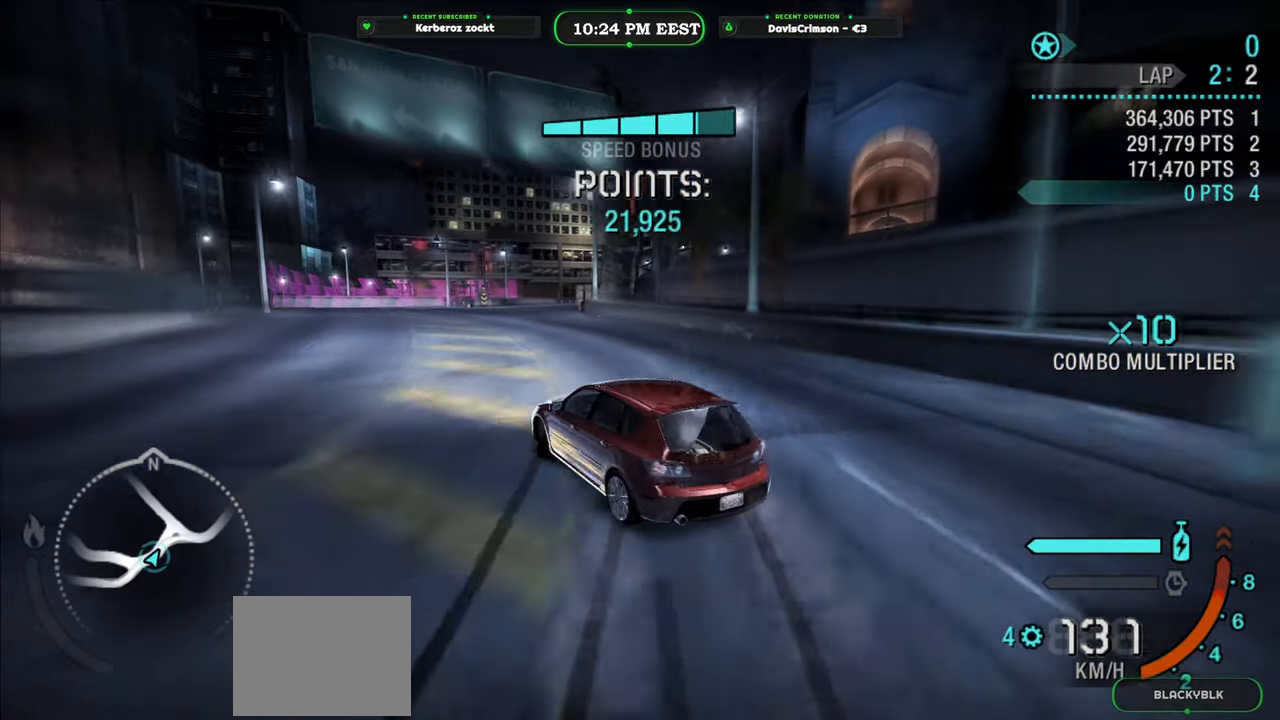
{"buttons": ["R2"], "left_stick": "center", "events": [[50, "left_stick", "center"], [183, "left_stick", "left"], [383, "left_stick", "center"]]}
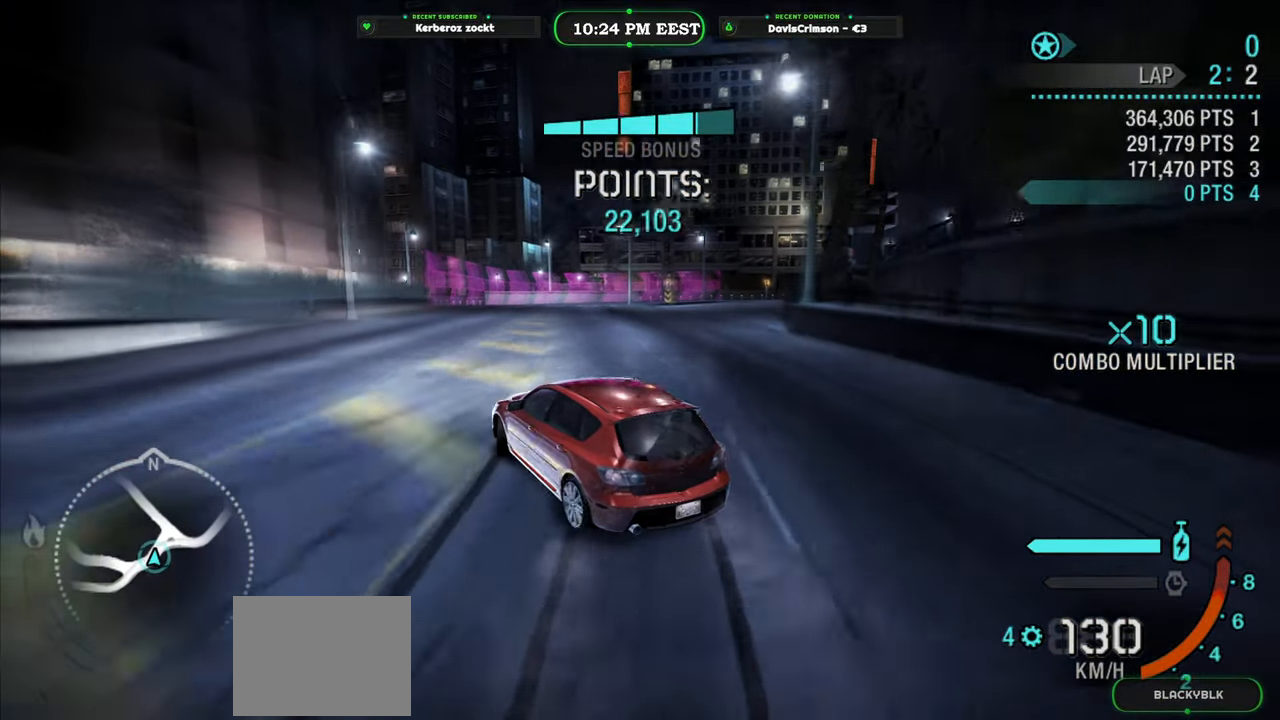
{"buttons": ["R2"], "left_stick": "right", "events": [[233, "left_stick", "right"]]}
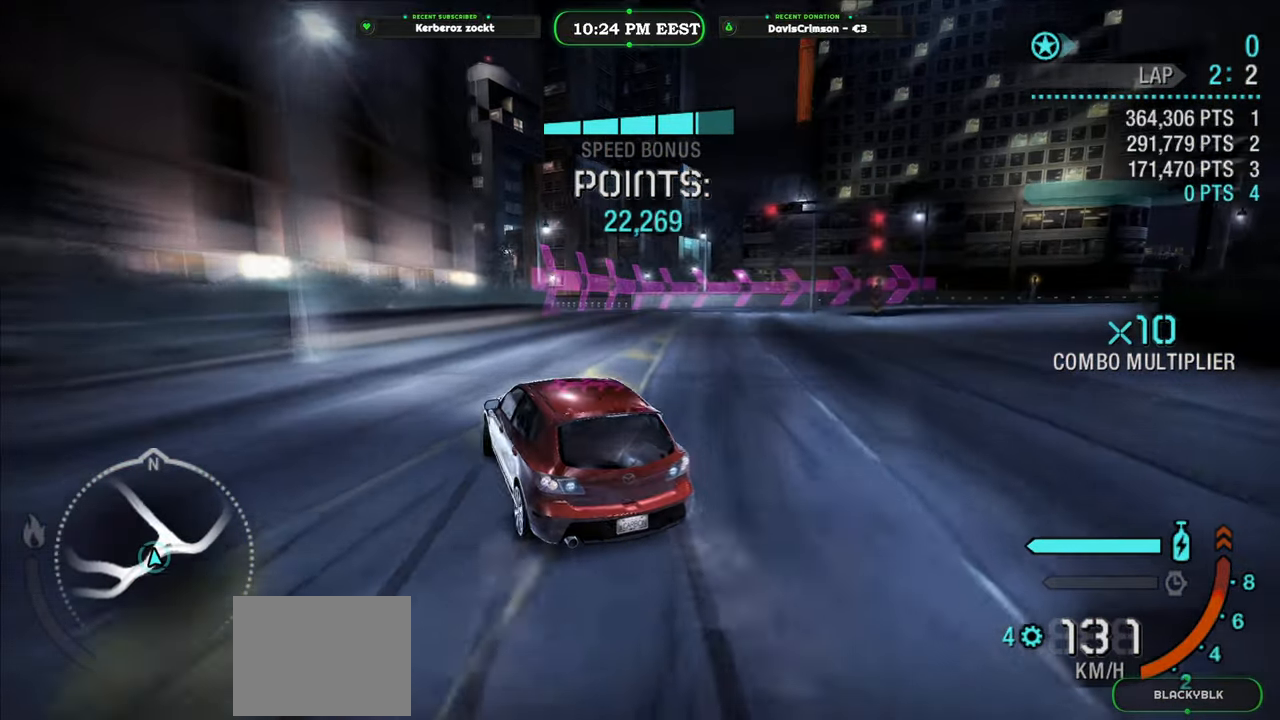
{"buttons": ["R2"], "left_stick": "right", "events": []}
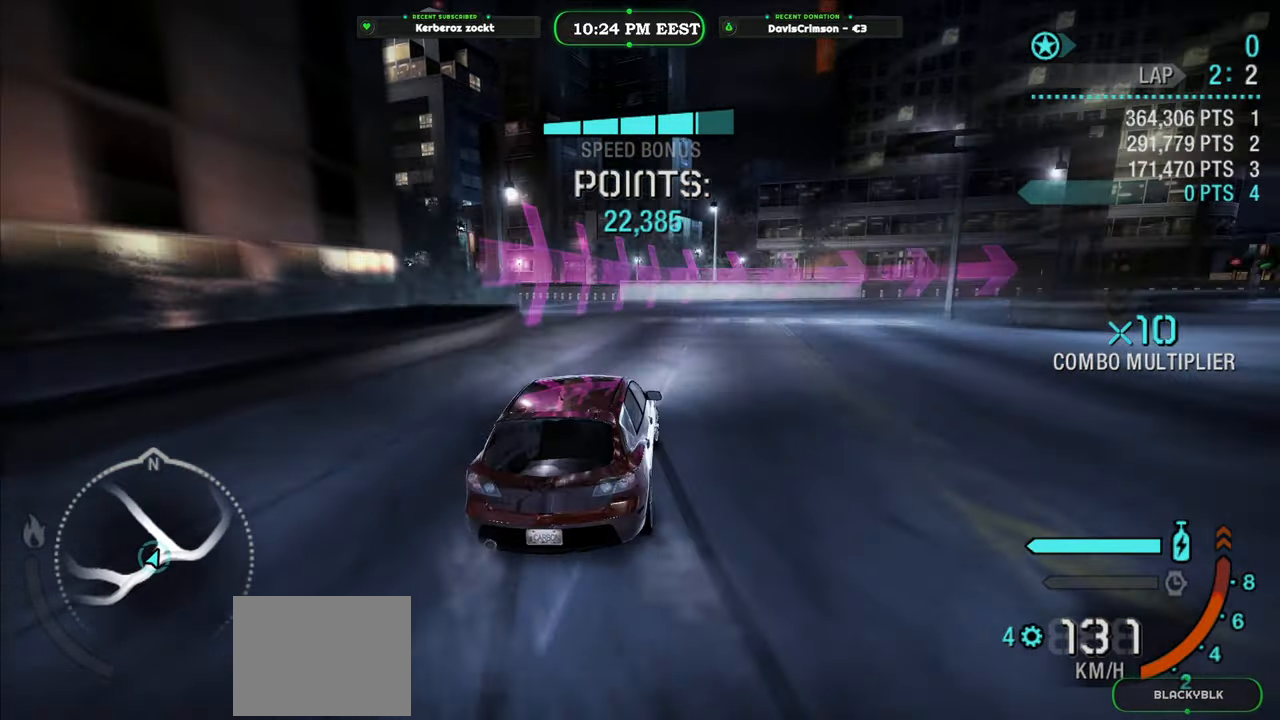
{"buttons": ["R2"], "left_stick": "right", "events": []}
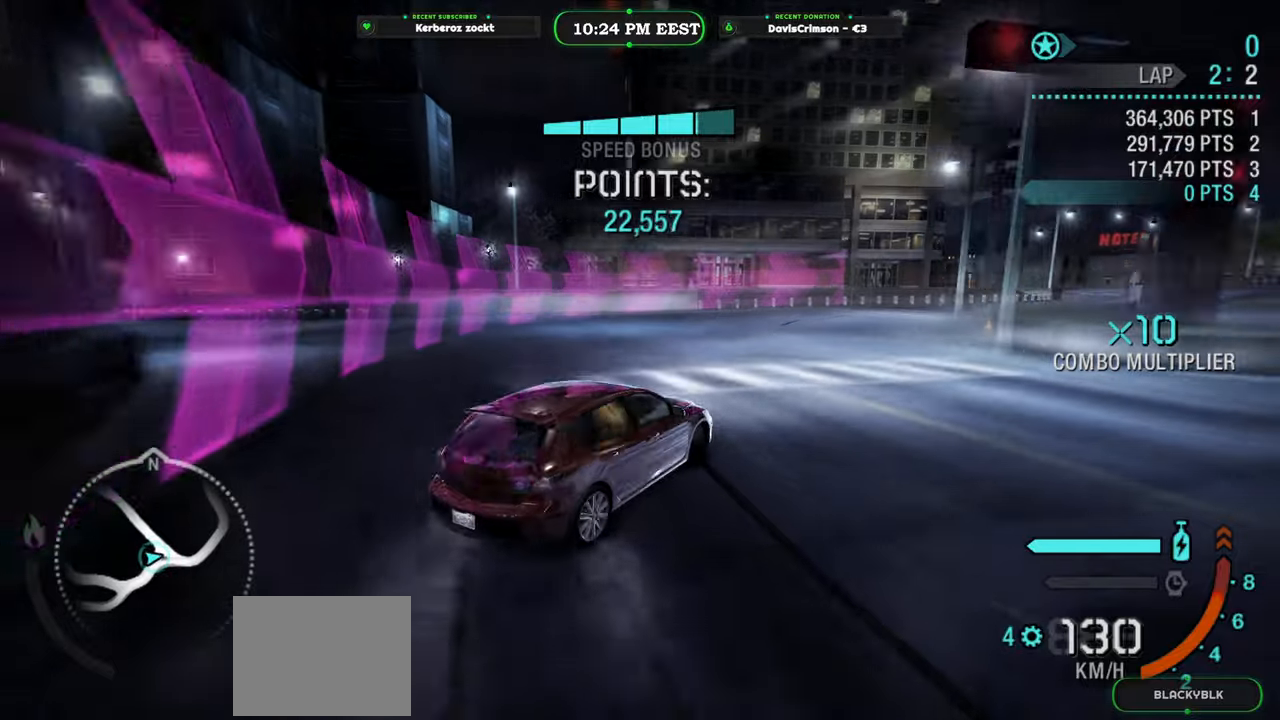
{"buttons": ["R2"], "left_stick": "right", "events": [[167, "left_stick", "center"], [450, "left_stick", "right"]]}
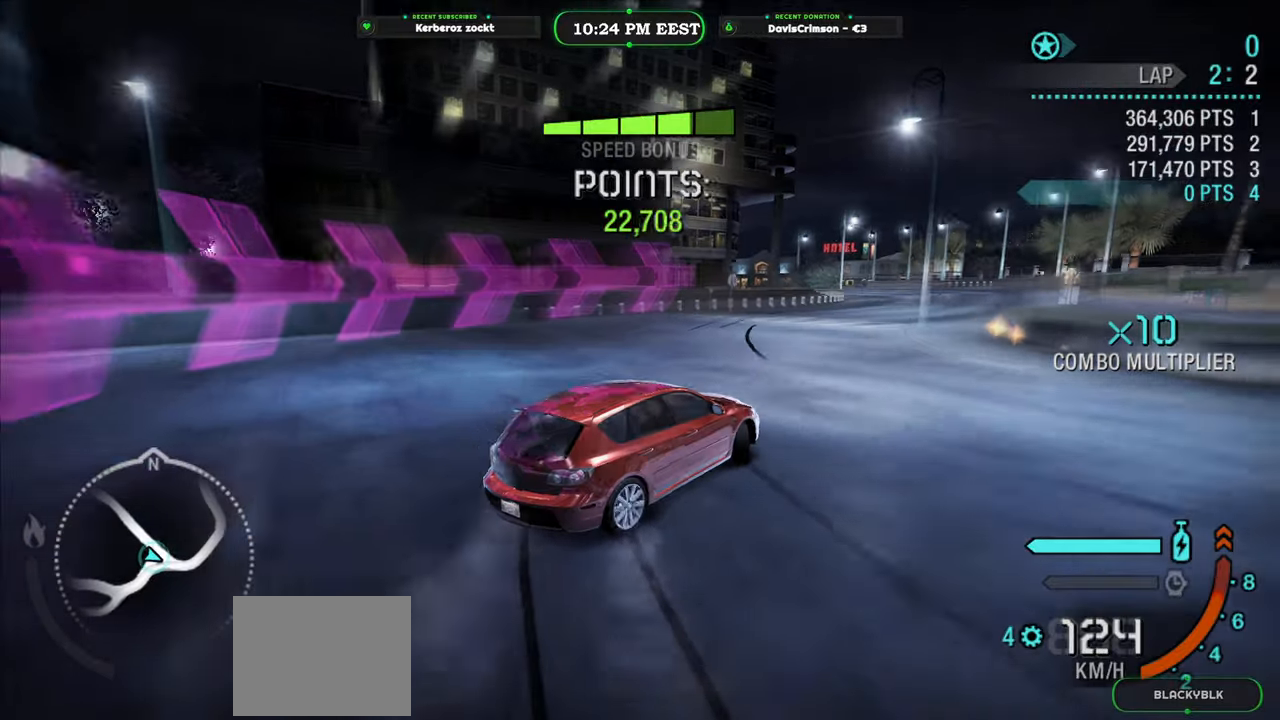
{"buttons": ["R2"], "left_stick": "right", "events": [[300, "left_stick", "center"], [417, "left_stick", "right"]]}
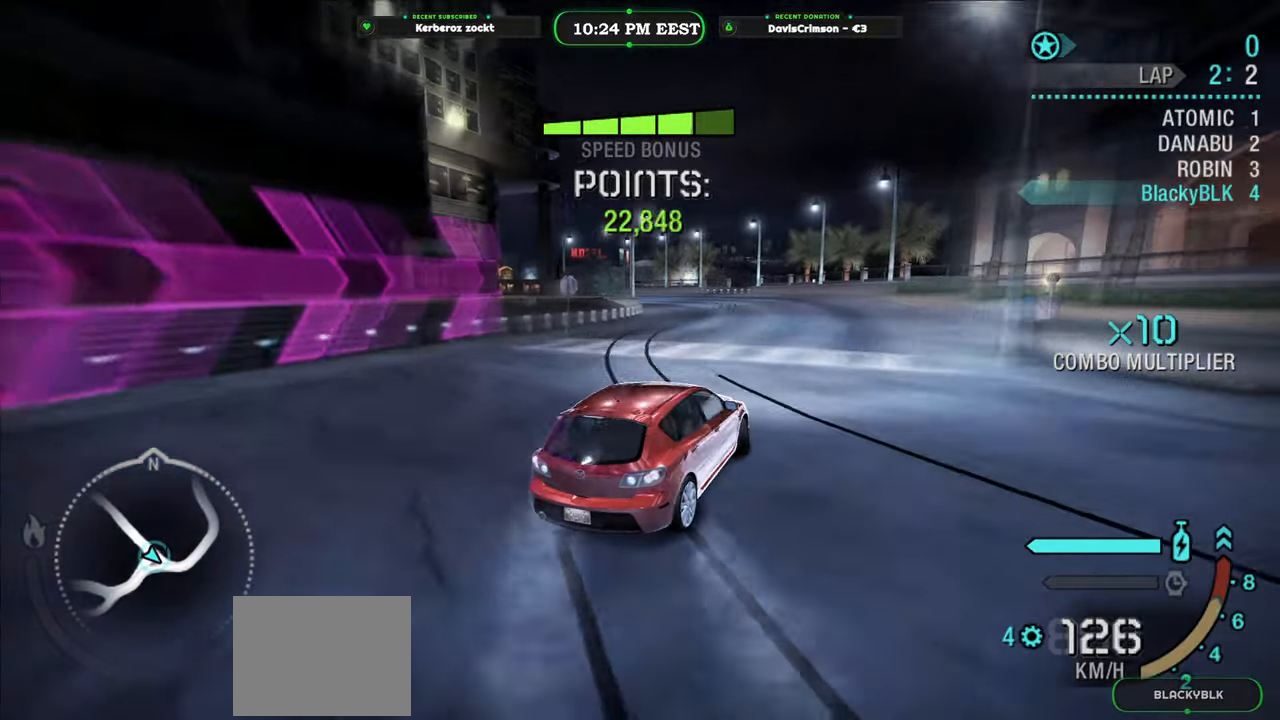
{"buttons": ["R2"], "left_stick": "center", "events": [[200, "left_stick", "center"], [333, "left_stick", "right"], [433, "left_stick", "center"]]}
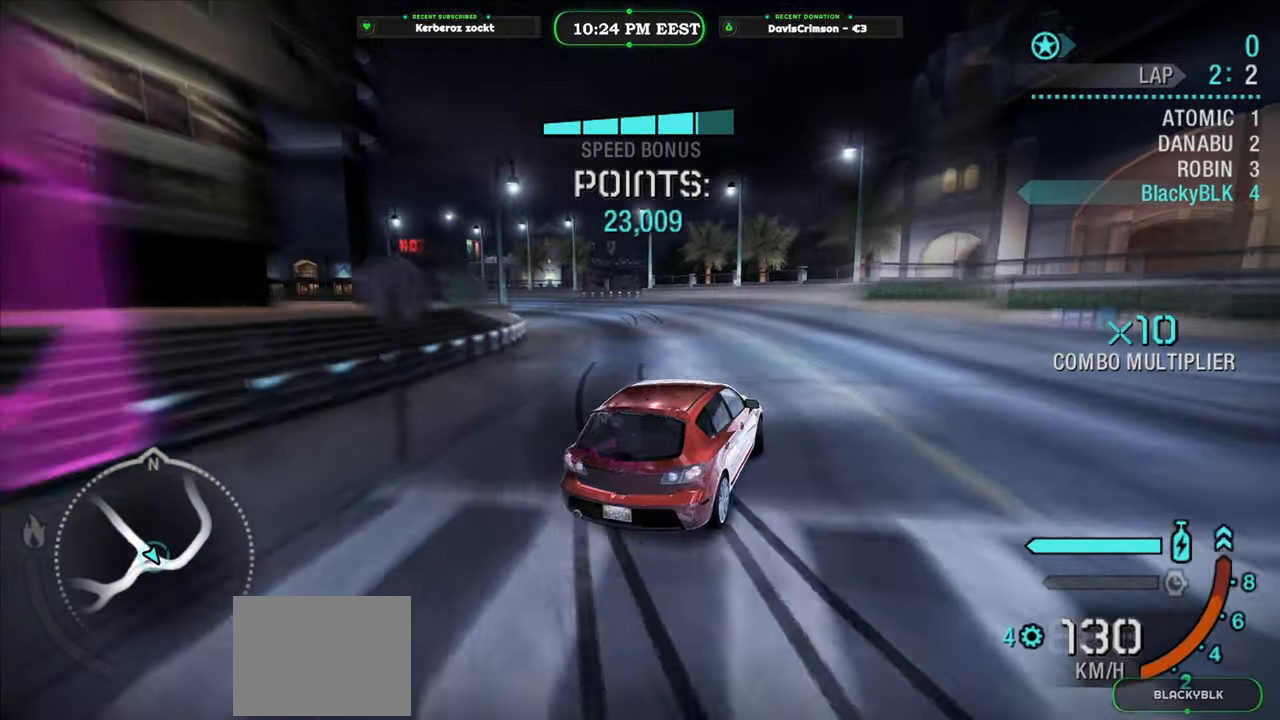
{"buttons": ["R2"], "left_stick": "left", "events": [[100, "left_stick", "left"]]}
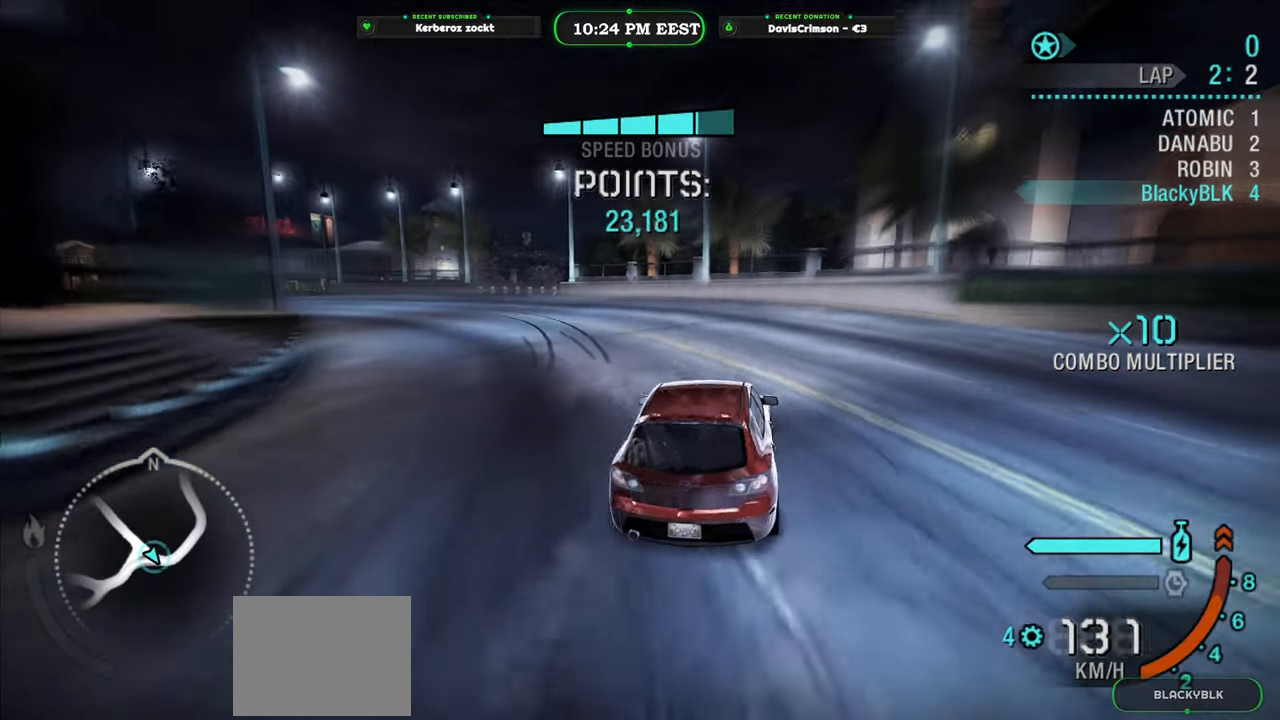
{"buttons": [], "left_stick": "left", "events": [[367, "R2", "up"]]}
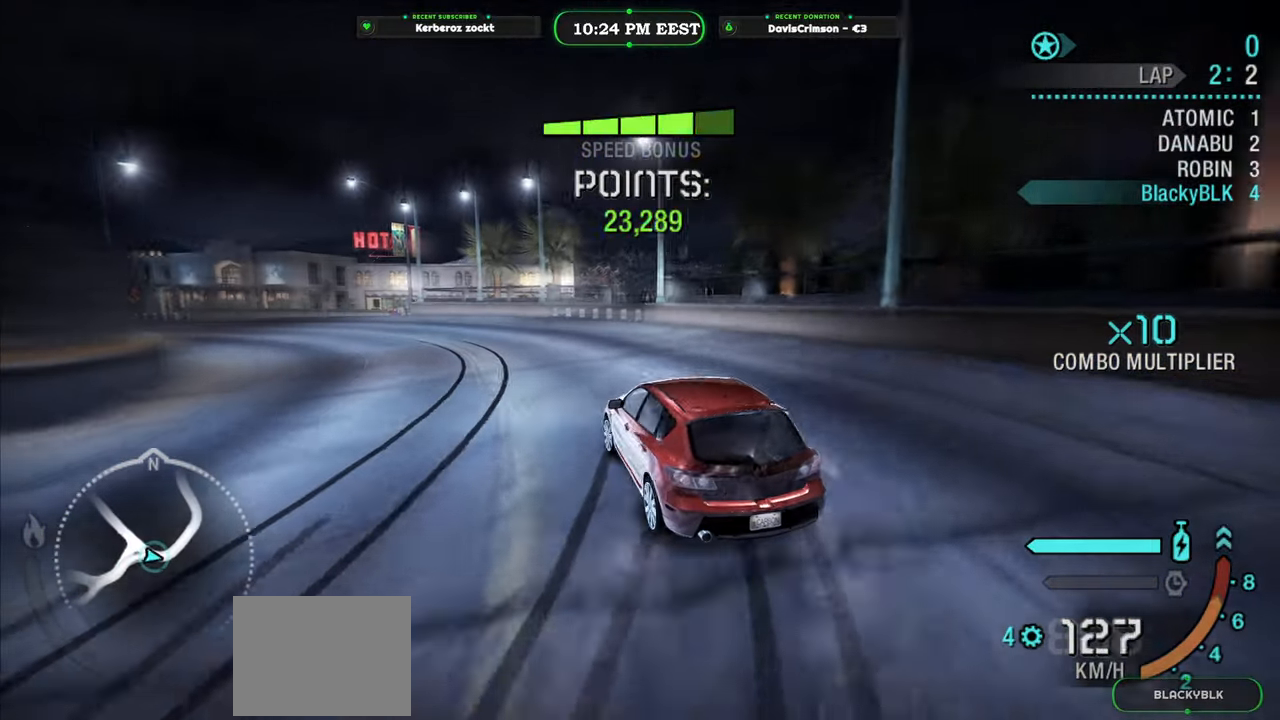
{"buttons": ["R2"], "left_stick": "right", "events": [[100, "R2", "down"], [217, "left_stick", "center"], [467, "left_stick", "right"]]}
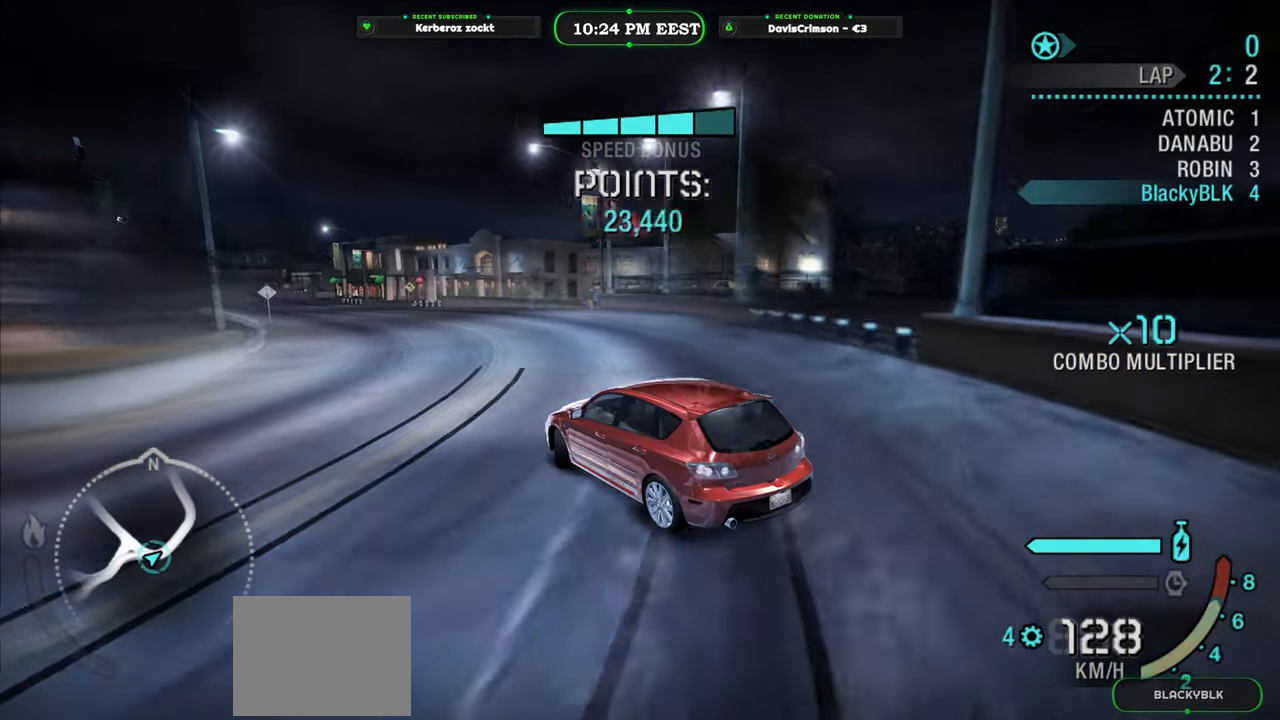
{"buttons": ["R2"], "left_stick": "left", "events": [[167, "left_stick", "center"], [283, "left_stick", "left"]]}
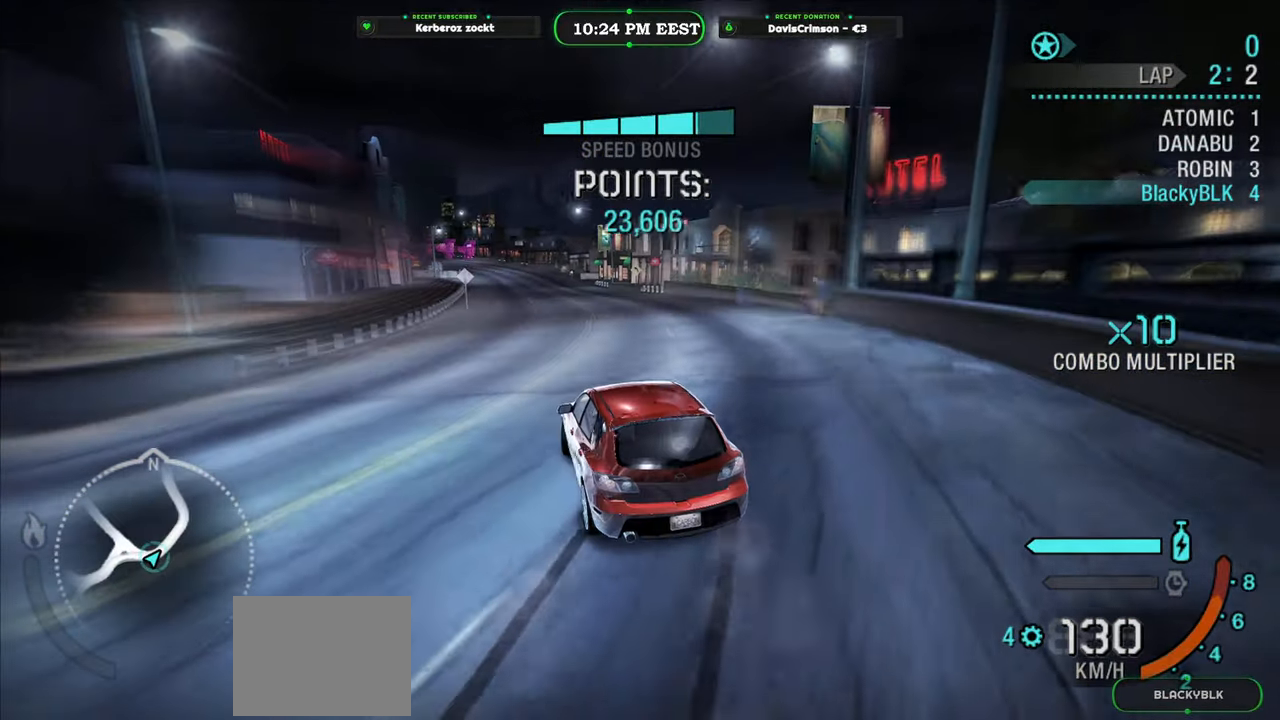
{"buttons": ["R2"], "left_stick": "center", "events": [[133, "left_stick", "center"], [300, "left_stick", "left"], [417, "left_stick", "center"]]}
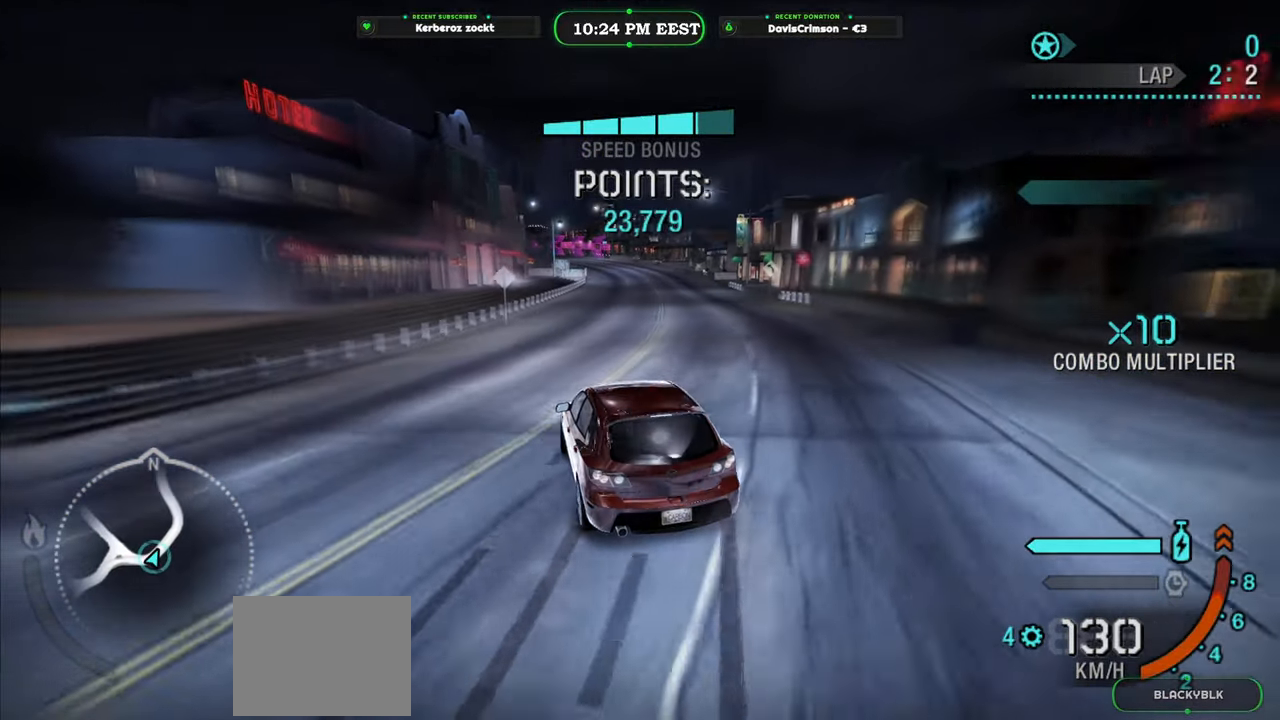
{"buttons": ["R2"], "left_stick": "right", "events": [[133, "left_stick", "right"]]}
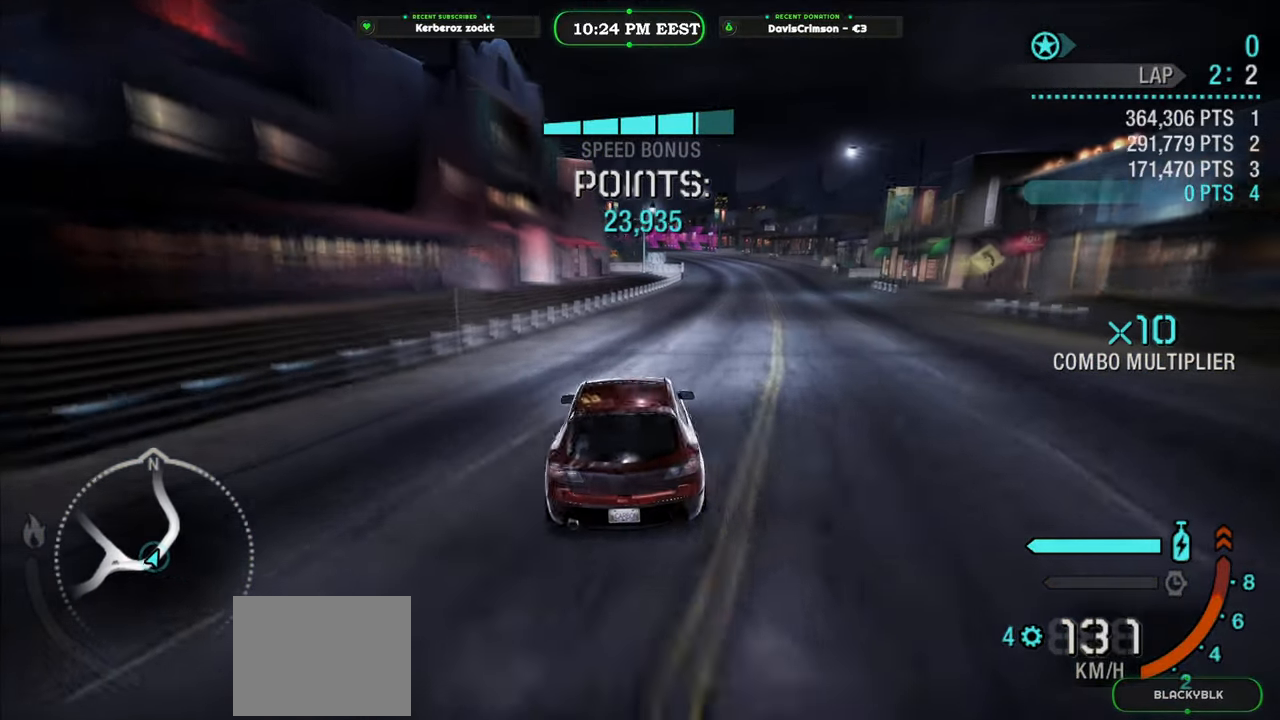
{"buttons": ["R2"], "left_stick": "left", "events": [[317, "left_stick", "center"], [433, "left_stick", "left"]]}
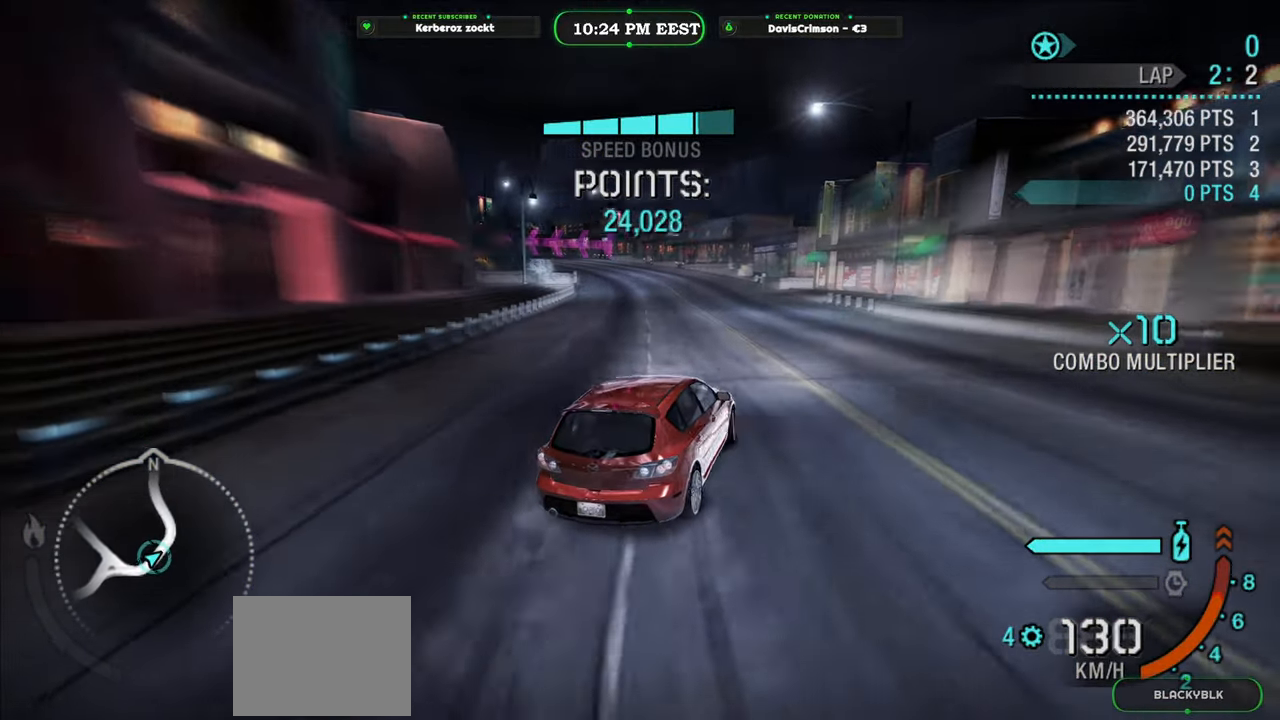
{"buttons": ["R2"], "left_stick": "left", "events": []}
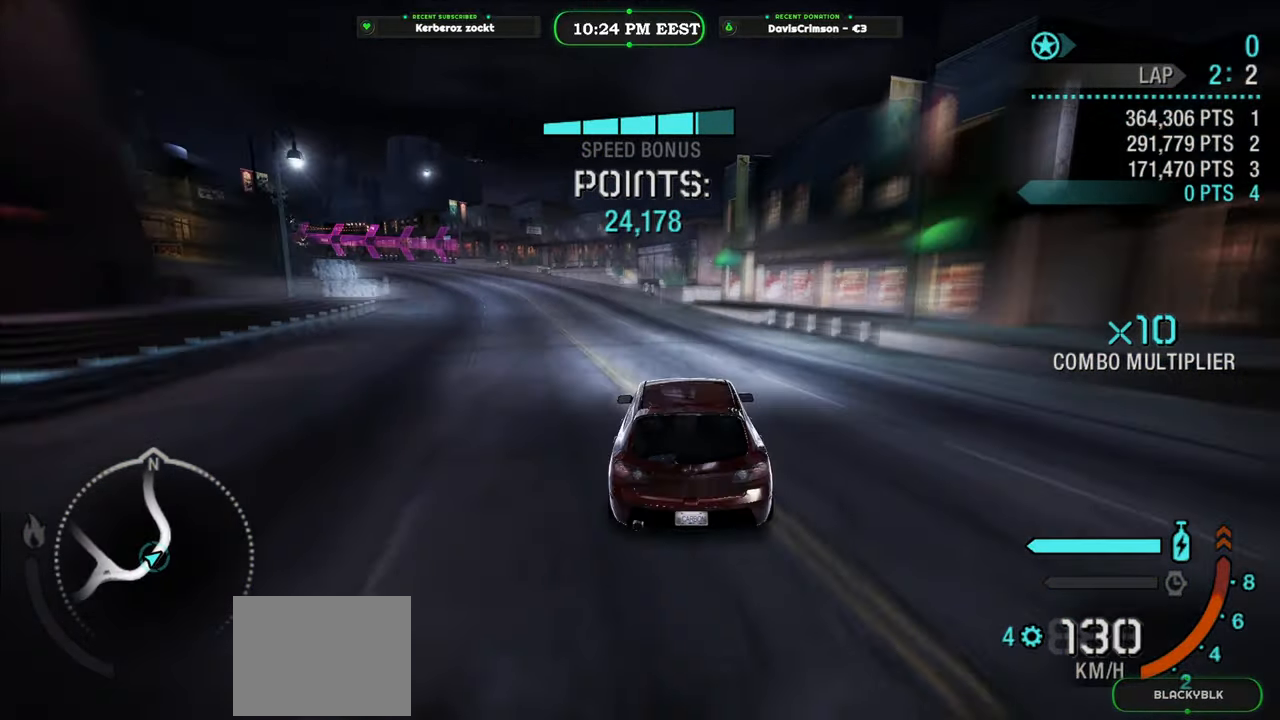
{"buttons": ["R2"], "left_stick": "right", "events": [[250, "left_stick", "center"], [383, "left_stick", "right"]]}
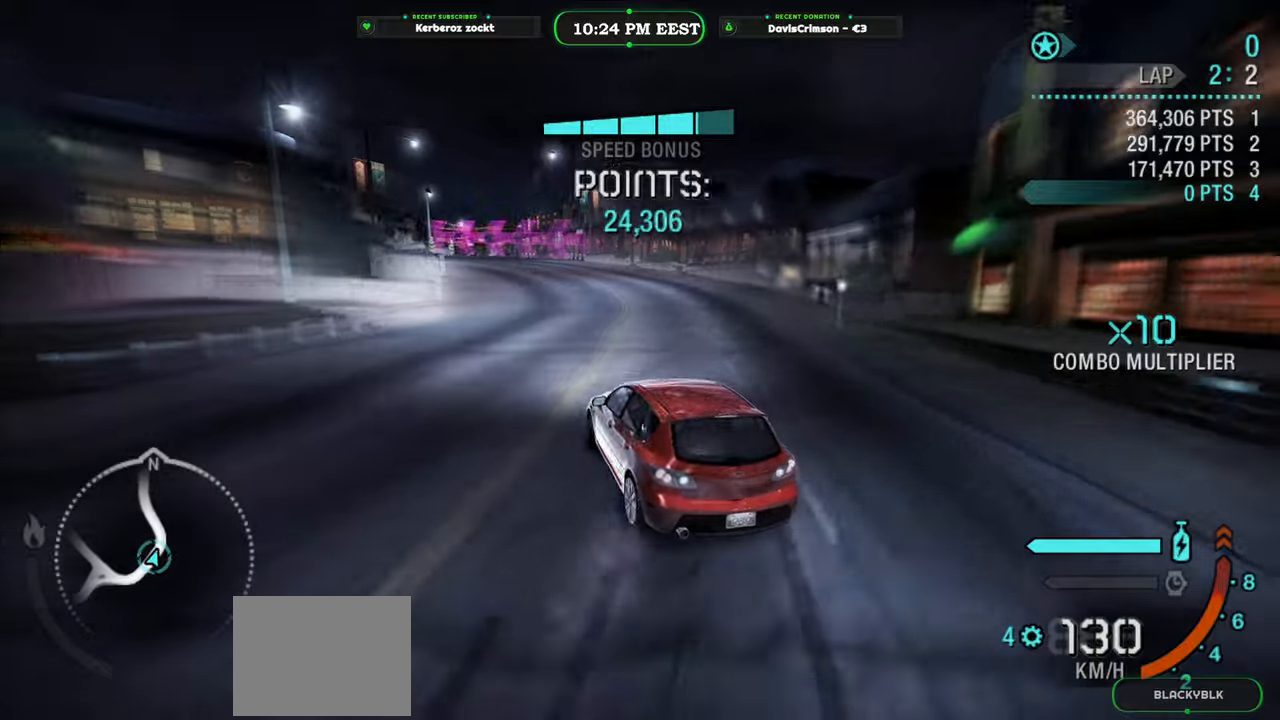
{"buttons": ["R2"], "left_stick": "right", "events": [[333, "left_stick", "center"], [417, "left_stick", "right"]]}
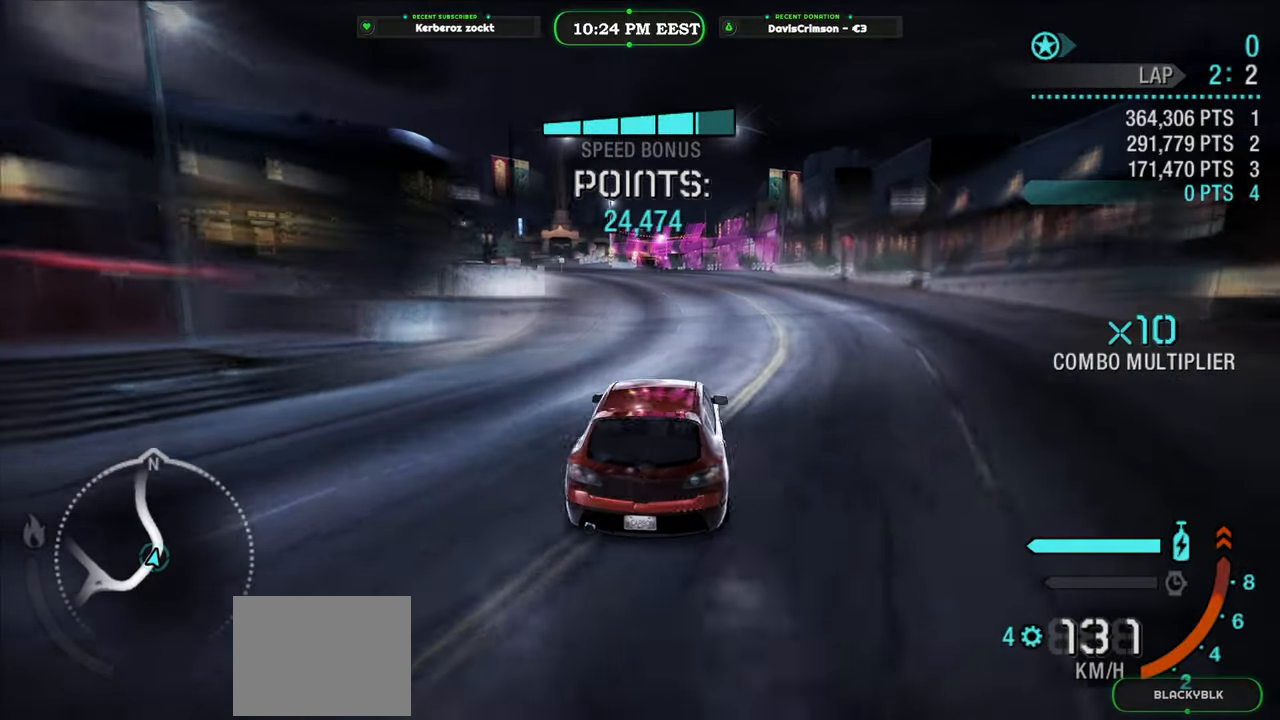
{"buttons": ["R2"], "left_stick": "left", "events": [[17, "left_stick", "center"], [167, "left_stick", "left"]]}
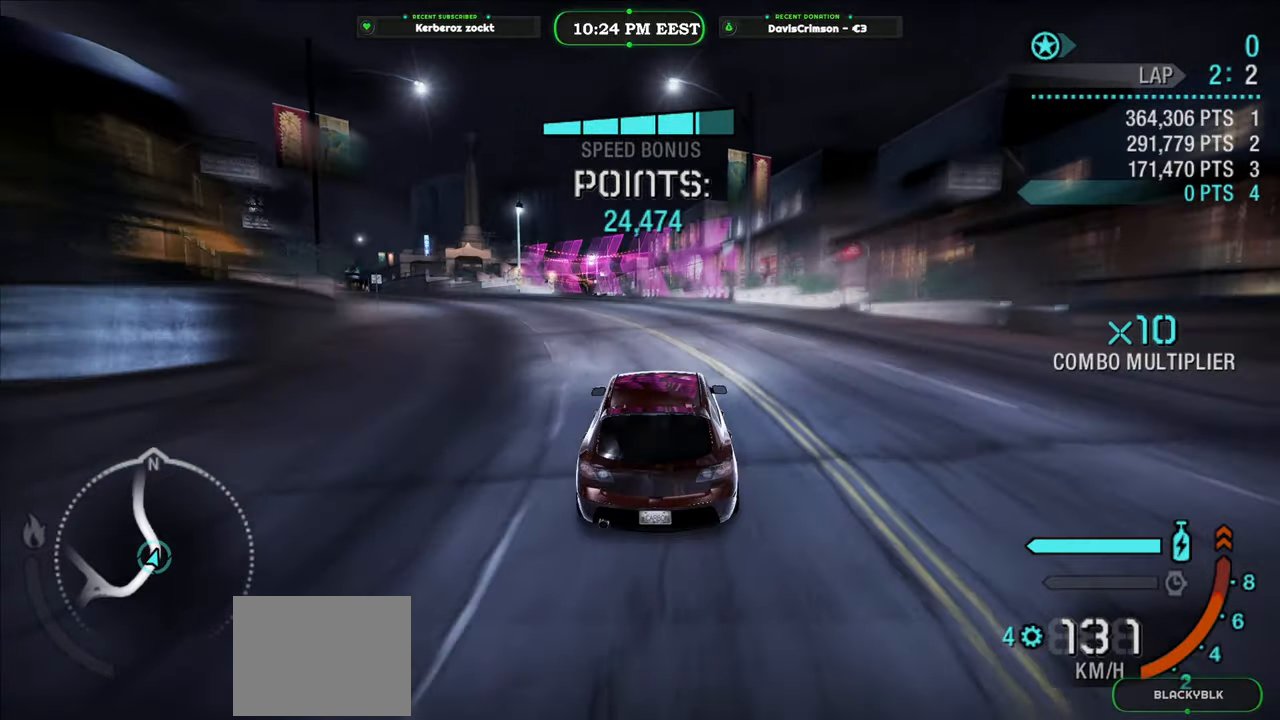
{"buttons": ["R2"], "left_stick": "left", "events": []}
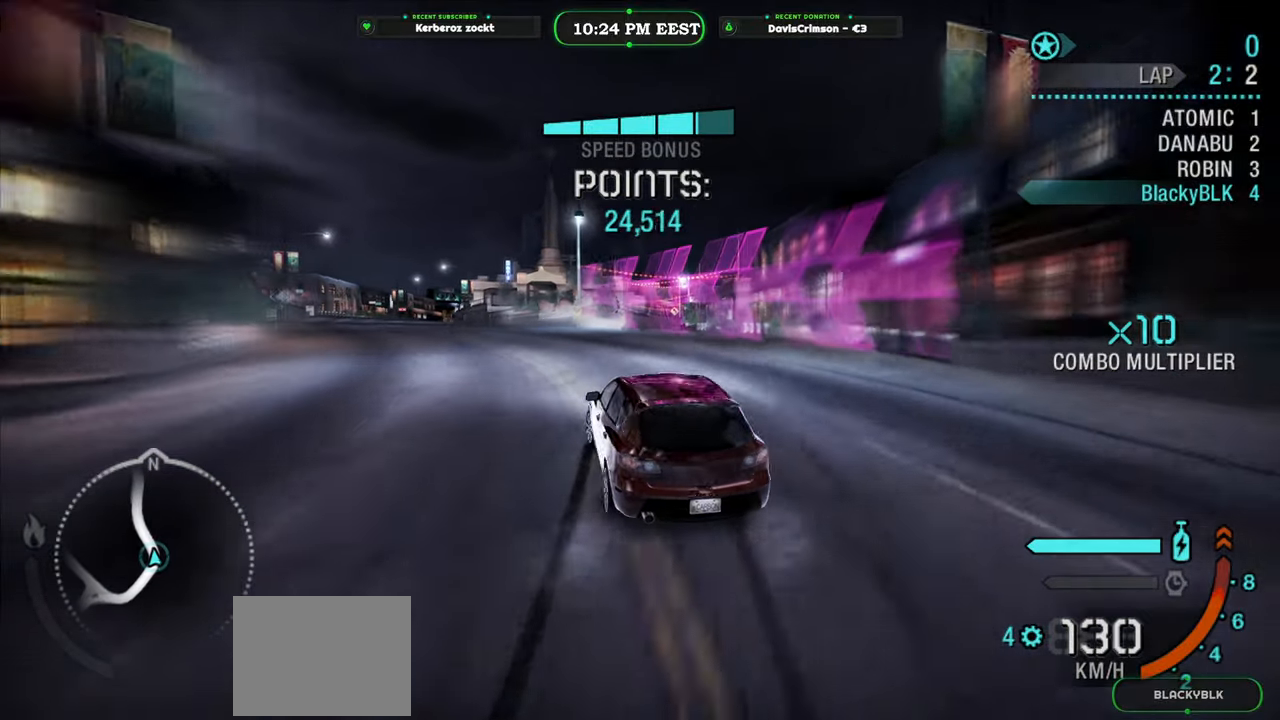
{"buttons": ["R2"], "left_stick": "right", "events": [[267, "left_stick", "center"], [400, "left_stick", "right"]]}
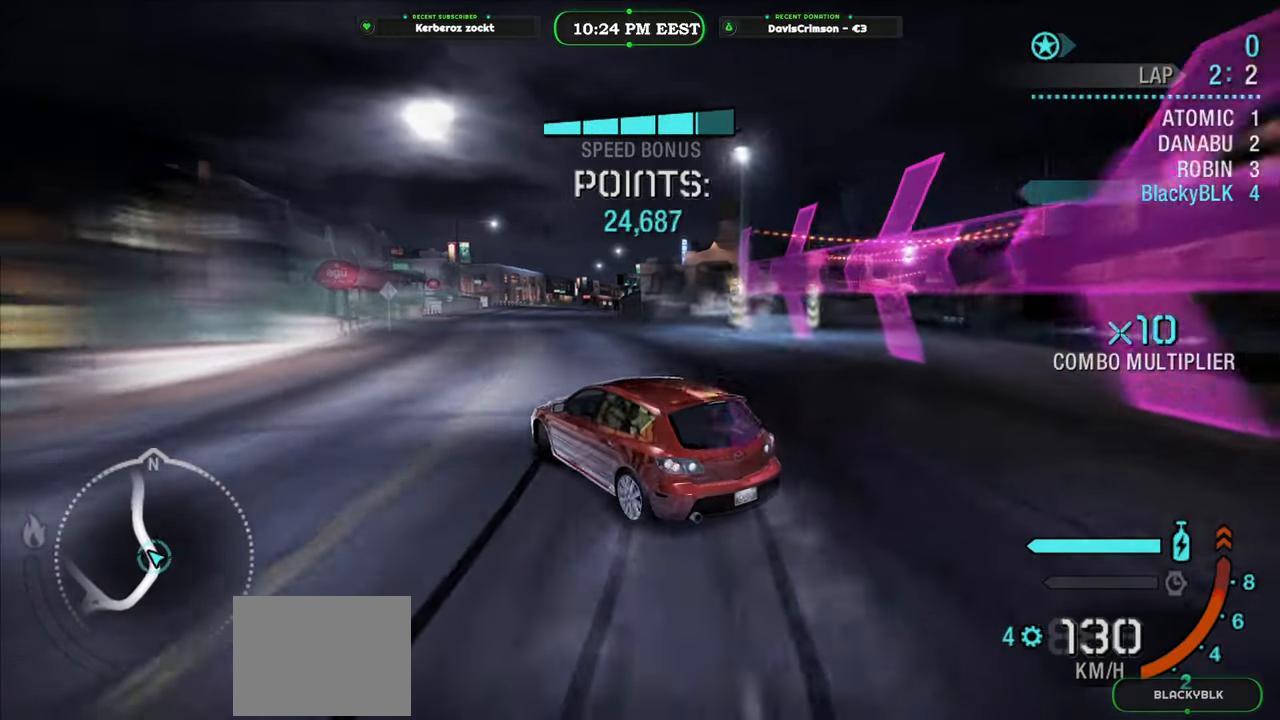
{"buttons": ["R2"], "left_stick": "right", "events": [[83, "left_stick", "center"], [317, "left_stick", "right"]]}
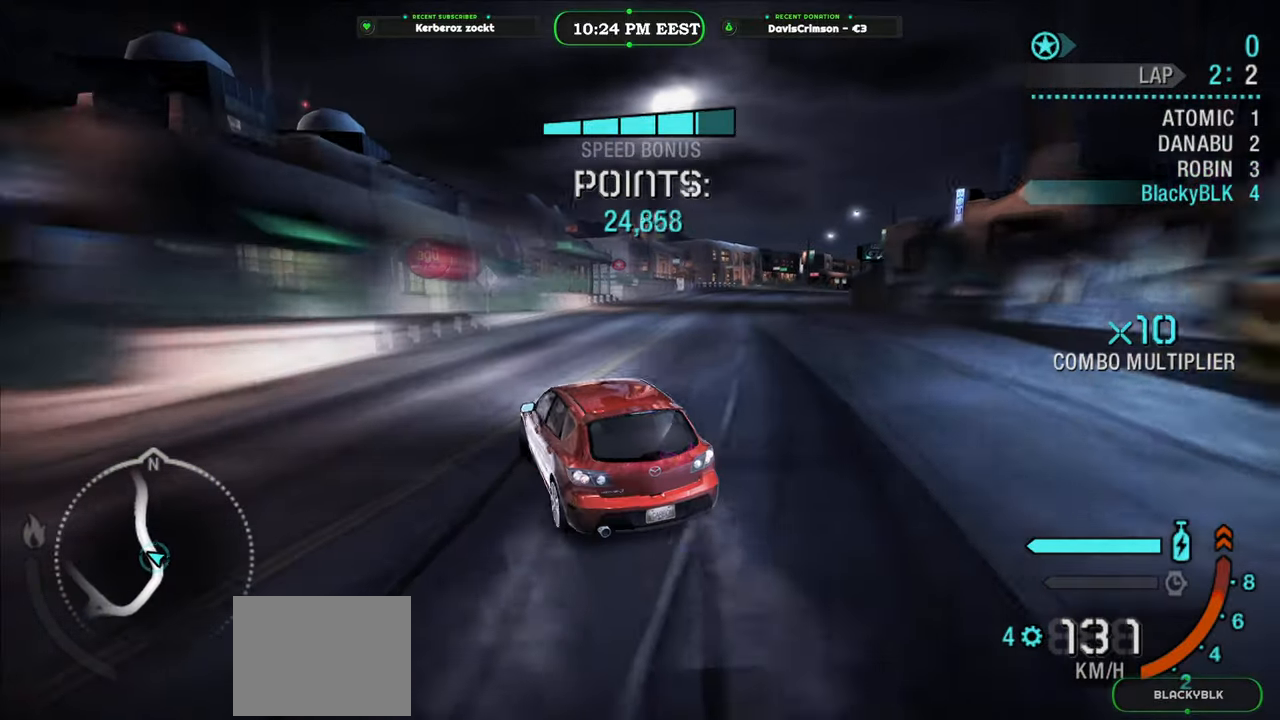
{"buttons": ["R2"], "left_stick": "right", "events": []}
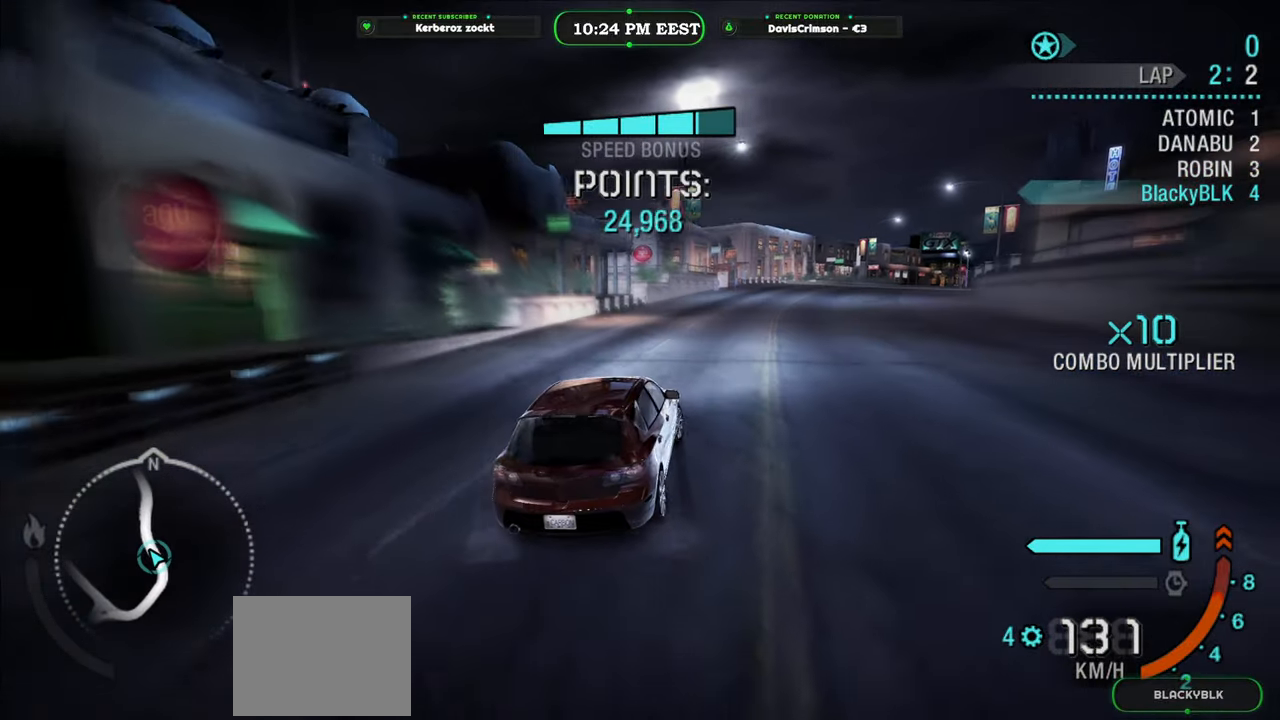
{"buttons": ["R2"], "left_stick": "center", "events": [[100, "left_stick", "center"]]}
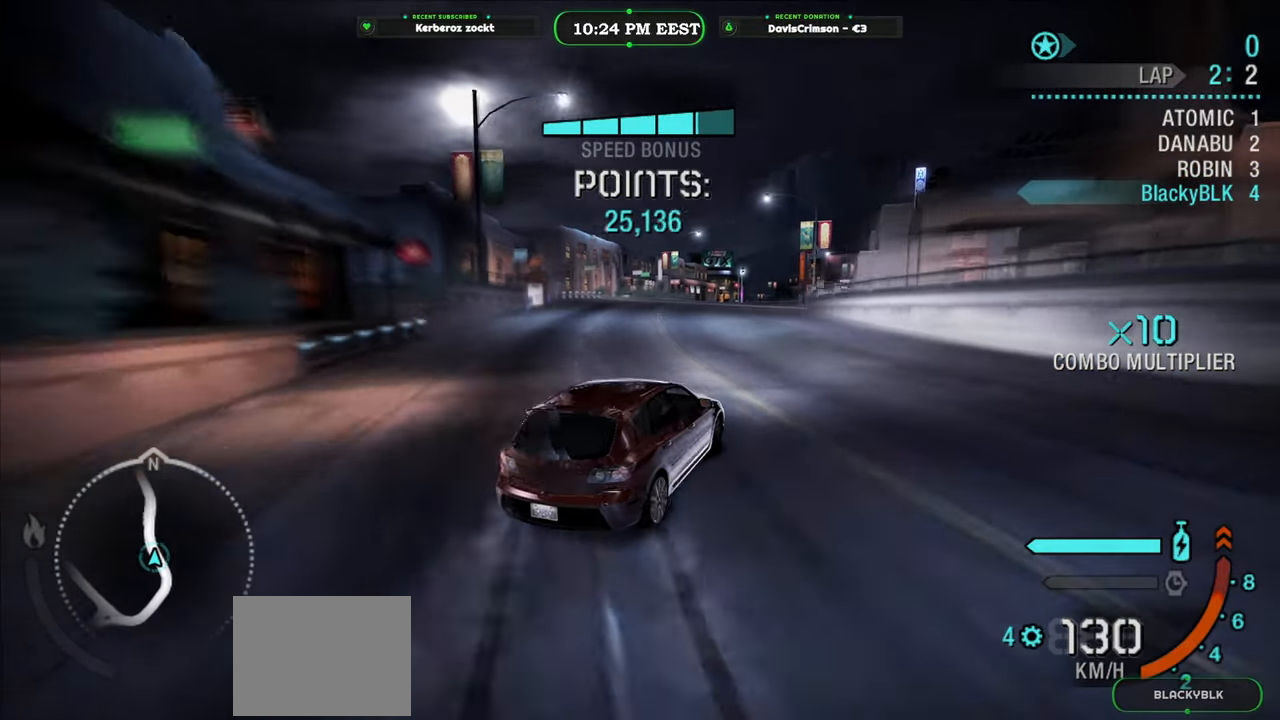
{"buttons": ["R2"], "left_stick": "left", "events": [[133, "left_stick", "left"]]}
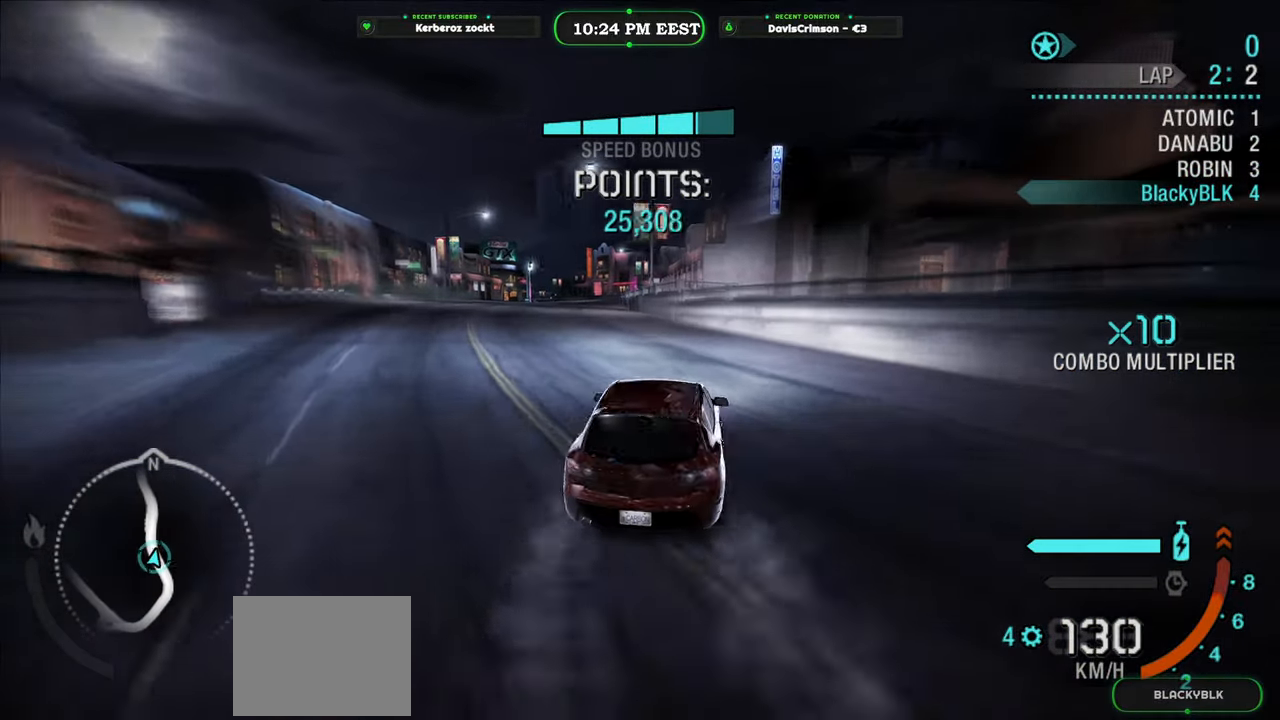
{"buttons": ["R2"], "left_stick": "right", "events": [[233, "left_stick", "center"], [417, "left_stick", "right"]]}
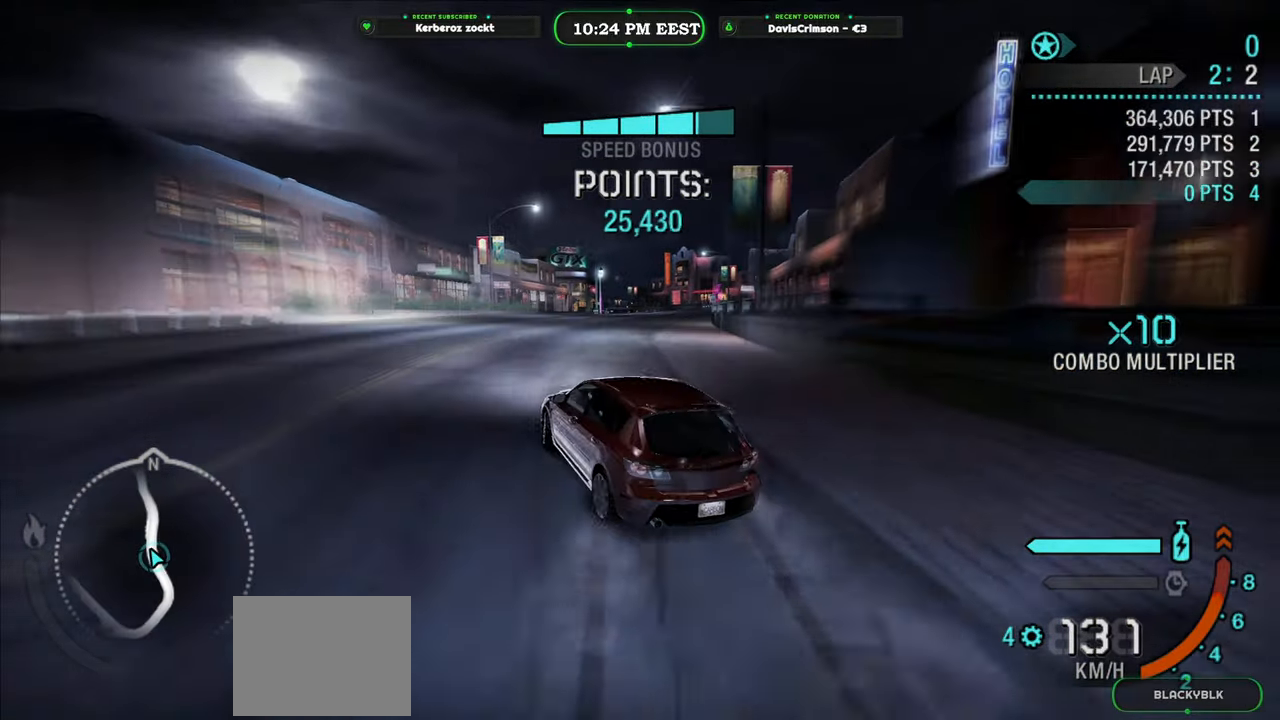
{"buttons": ["R2"], "left_stick": "right", "events": []}